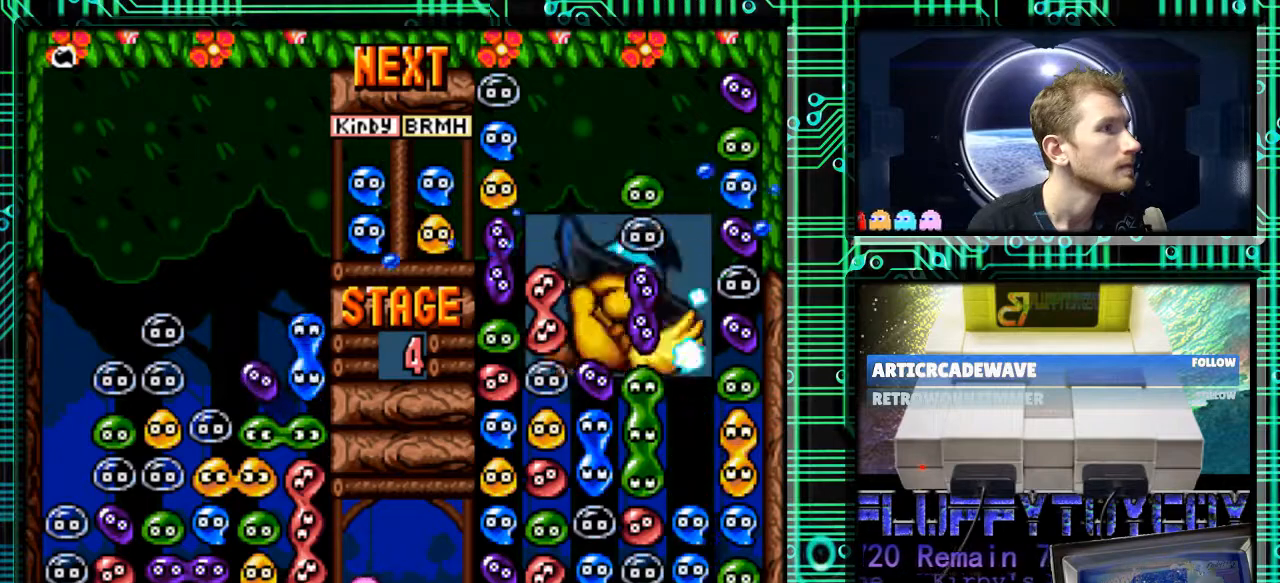
Gameplay with a controller (Nintendo layout); each line is a JSON object with the inputs held at the frame after it. "events" lists button and stick changes between this image and that frame as [ms after this image, input, new state], when the widget could be followed in between. Not read: L3 R3.
{"buttons": ["DPAD_DOWN"], "events": [[67, "DPAD_RIGHT", "down"], [400, "DPAD_DOWN", "down"], [467, "DPAD_RIGHT", "up"]]}
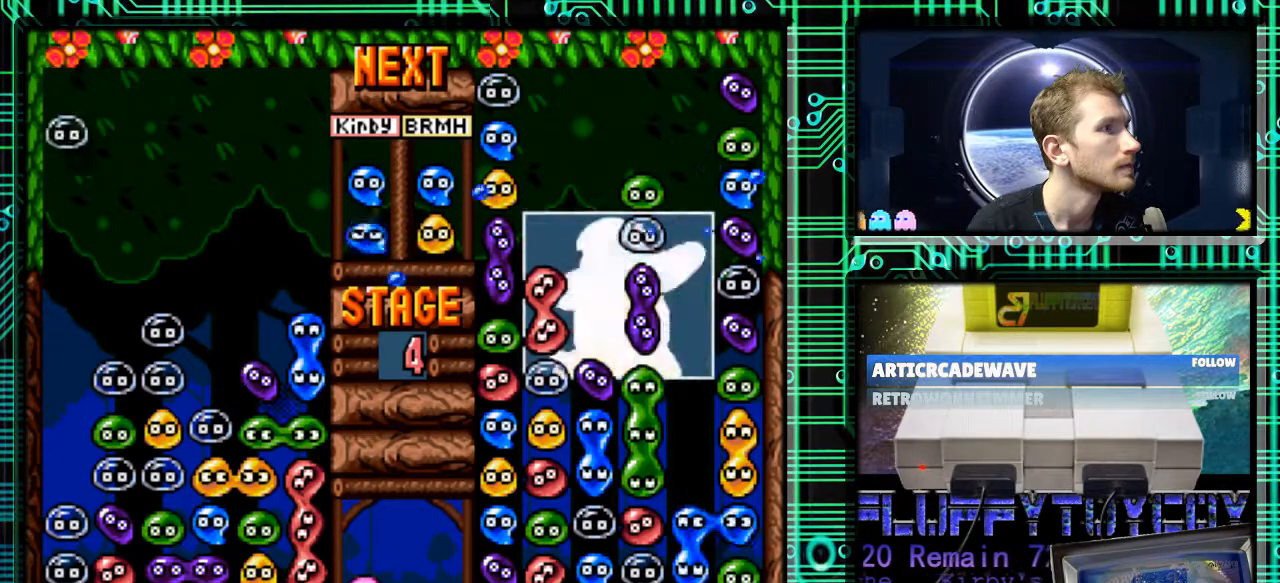
{"buttons": ["DPAD_RIGHT"], "events": [[67, "DPAD_DOWN", "up"], [333, "DPAD_RIGHT", "down"]]}
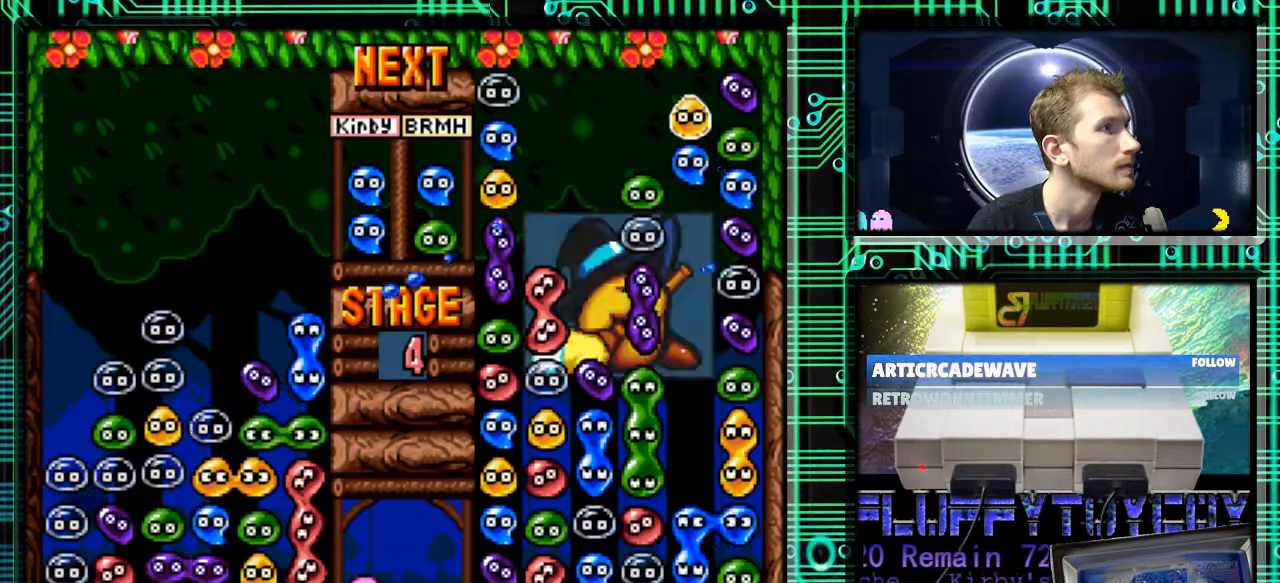
{"buttons": ["DPAD_DOWN"], "events": [[367, "DPAD_DOWN", "down"], [467, "DPAD_RIGHT", "up"]]}
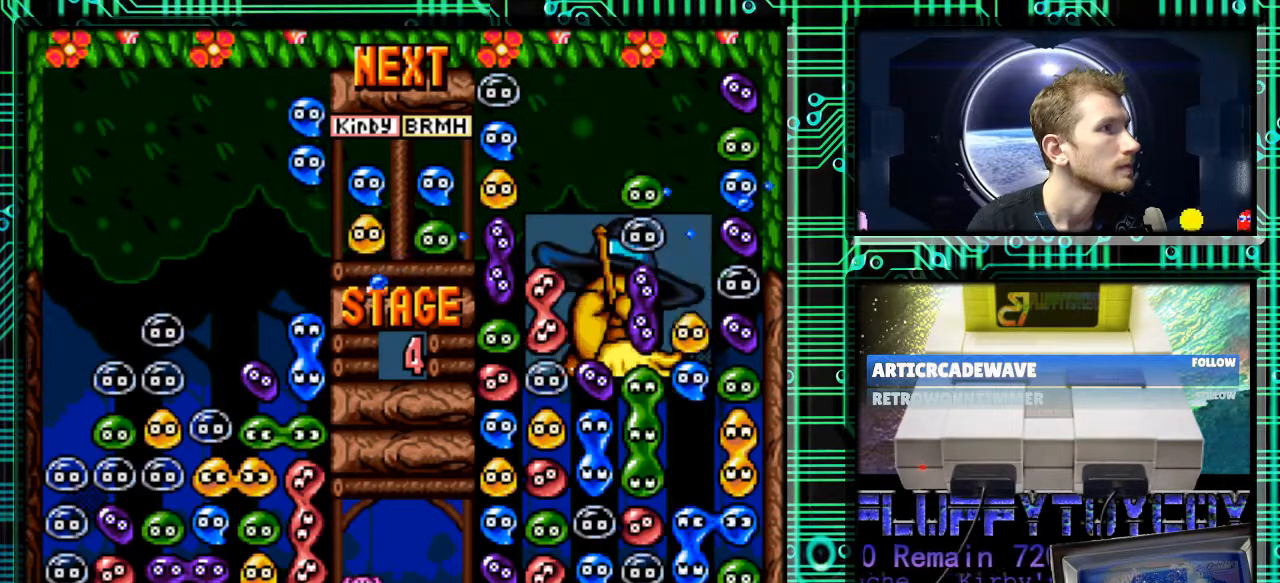
{"buttons": ["DPAD_DOWN"], "events": []}
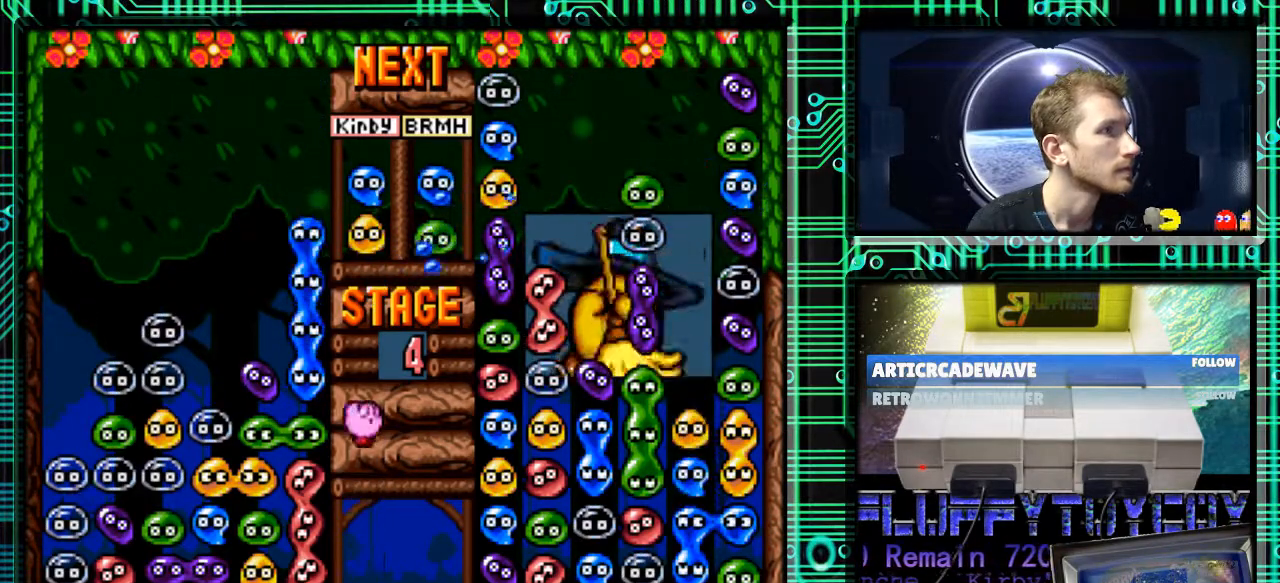
{"buttons": [], "events": [[400, "DPAD_DOWN", "up"]]}
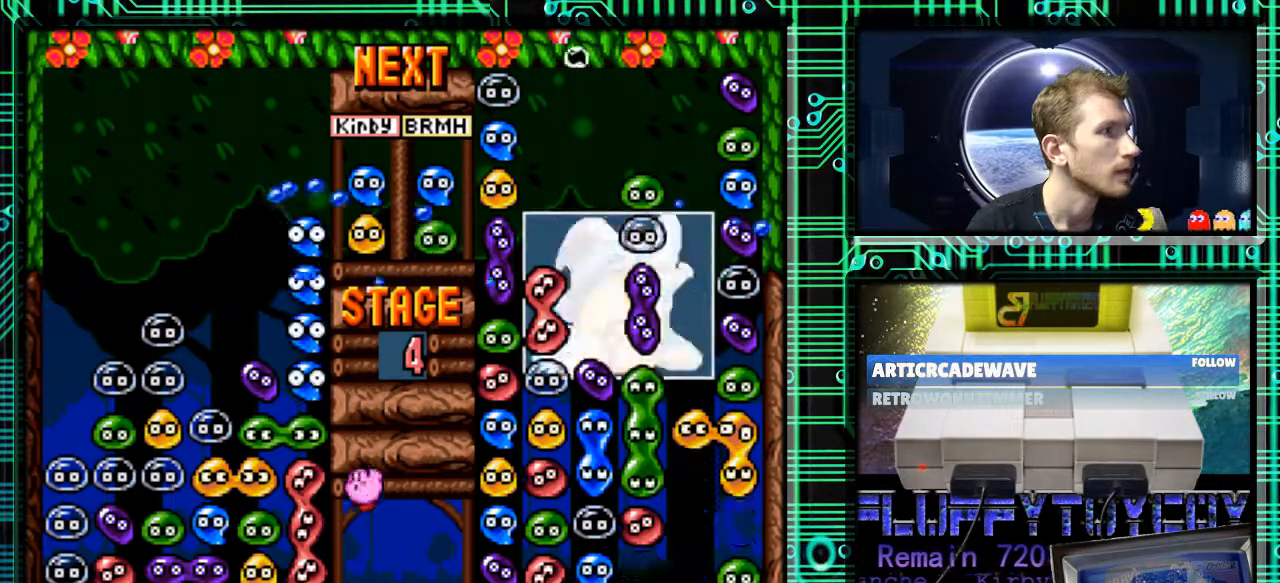
{"buttons": [], "events": []}
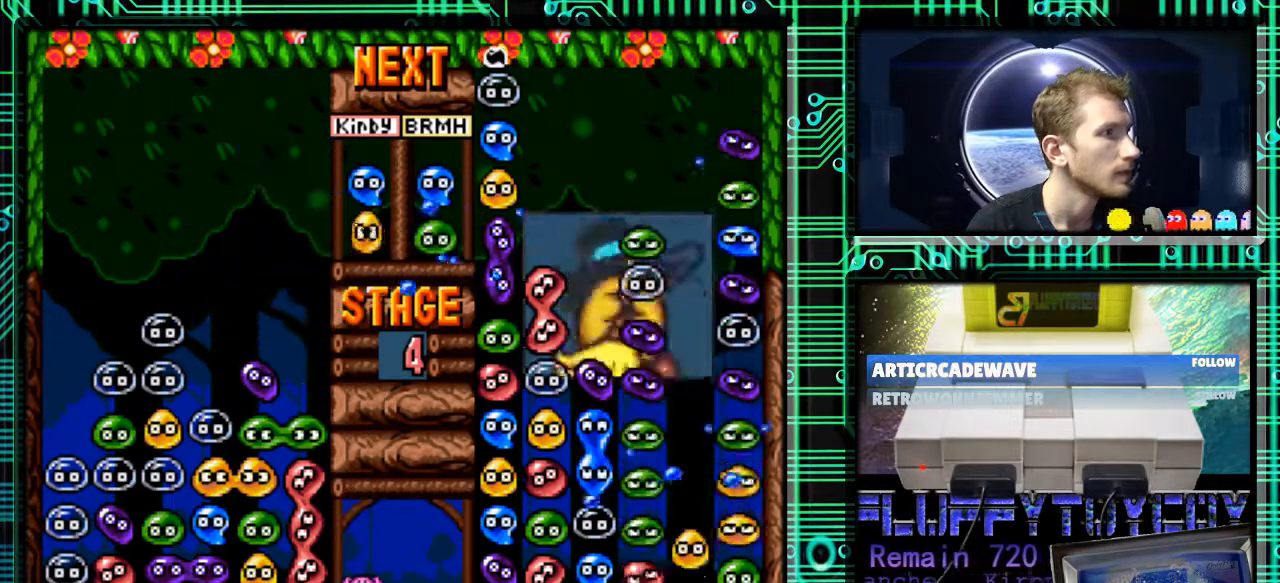
{"buttons": ["DPAD_RIGHT"], "events": [[467, "DPAD_RIGHT", "down"]]}
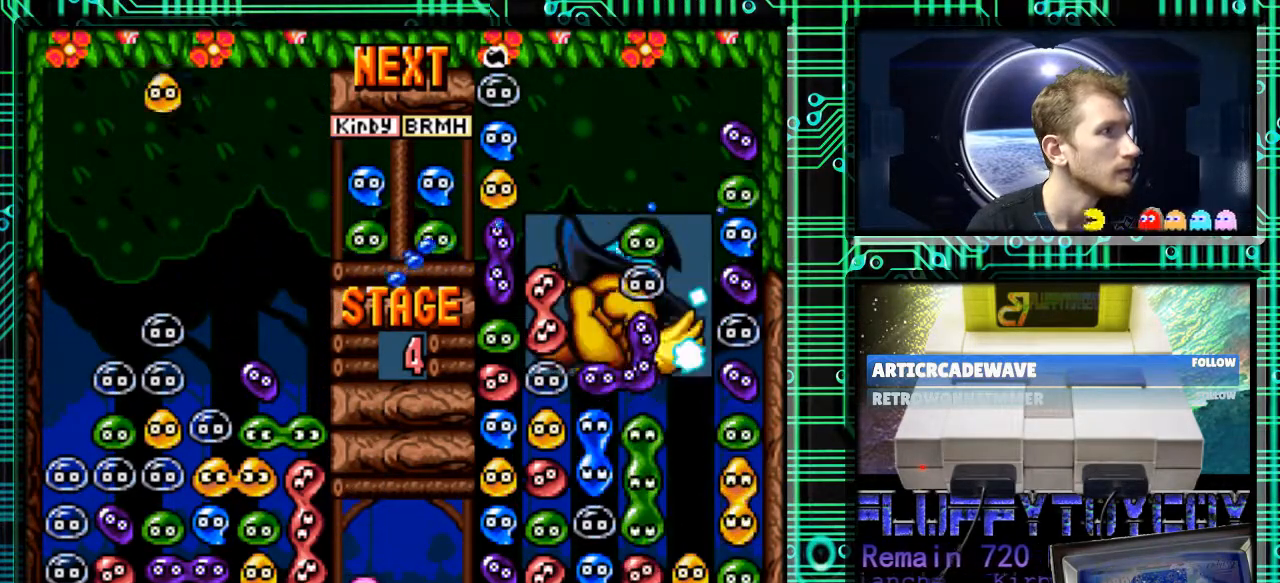
{"buttons": ["DPAD_RIGHT"], "events": [[100, "DPAD_RIGHT", "up"], [367, "B", "down"], [467, "B", "up"], [467, "DPAD_RIGHT", "down"]]}
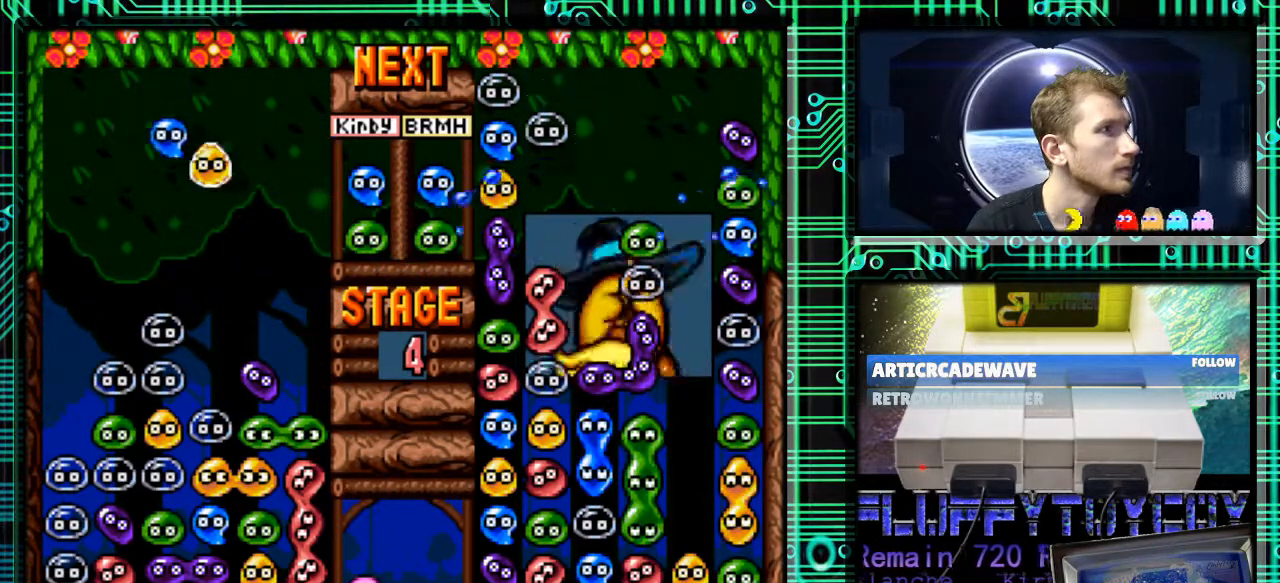
{"buttons": [], "events": [[100, "B", "down"], [133, "DPAD_RIGHT", "up"], [167, "B", "up"], [300, "B", "down"], [400, "B", "up"]]}
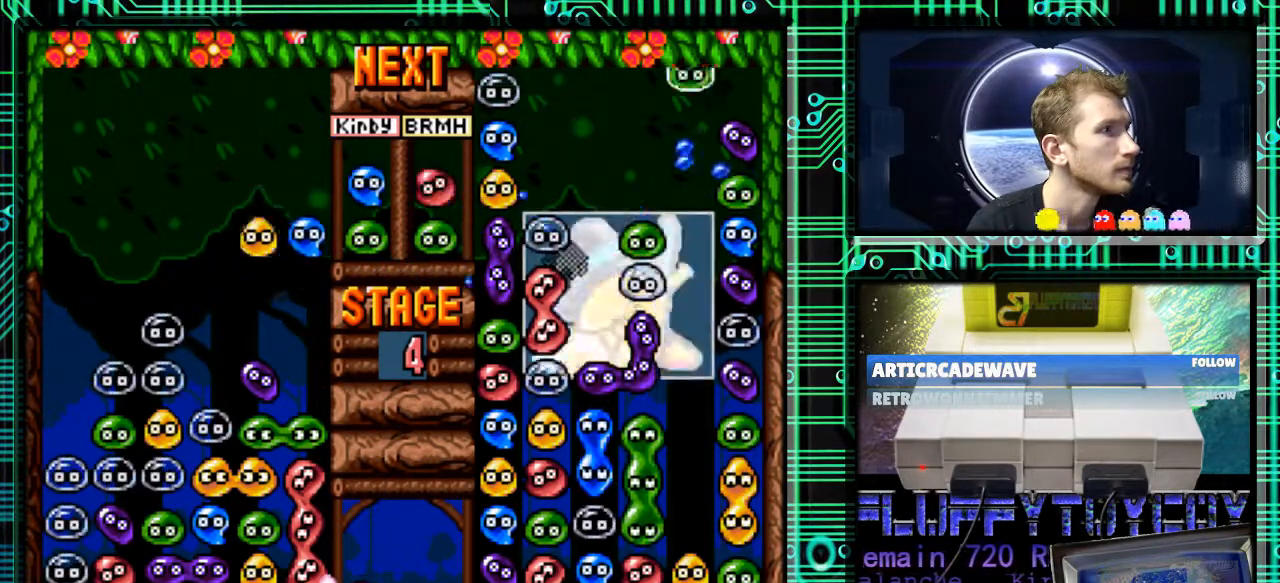
{"buttons": ["DPAD_DOWN"], "events": [[100, "DPAD_LEFT", "down"], [167, "DPAD_LEFT", "up"], [333, "DPAD_DOWN", "down"]]}
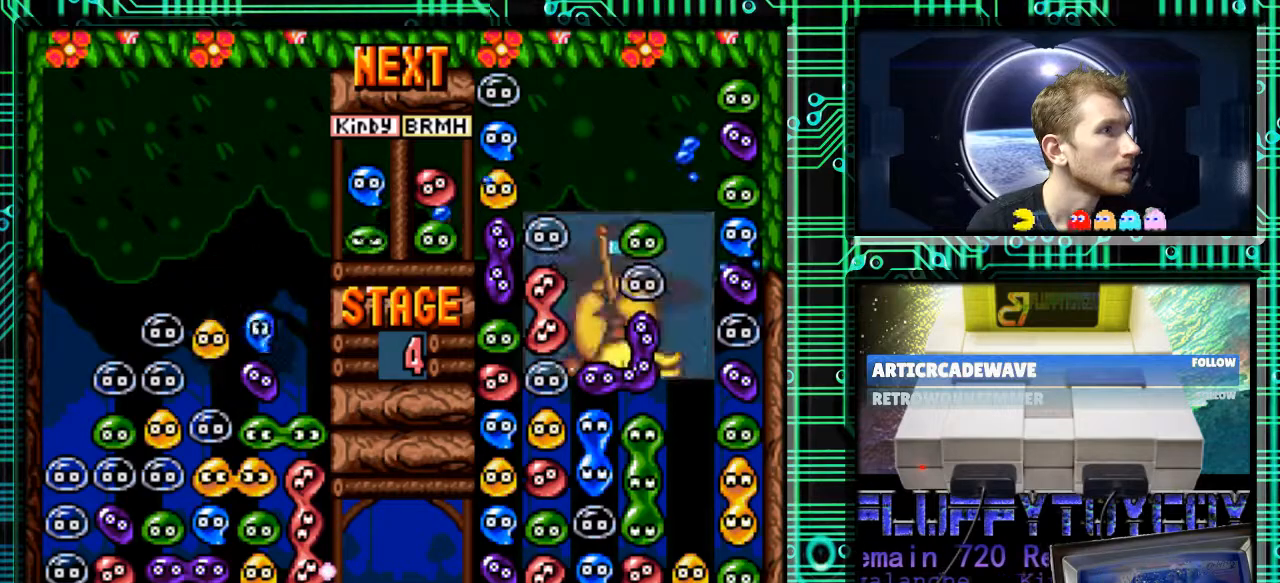
{"buttons": [], "events": [[367, "DPAD_DOWN", "up"]]}
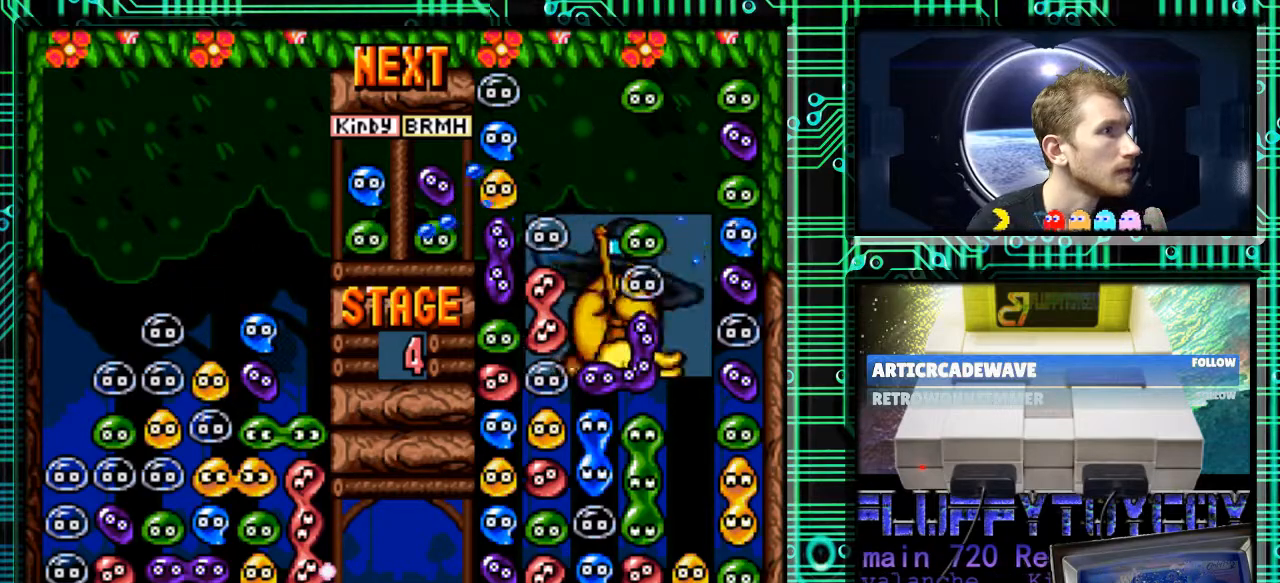
{"buttons": ["B"], "events": [[200, "DPAD_RIGHT", "down"], [467, "DPAD_RIGHT", "up"], [500, "B", "down"]]}
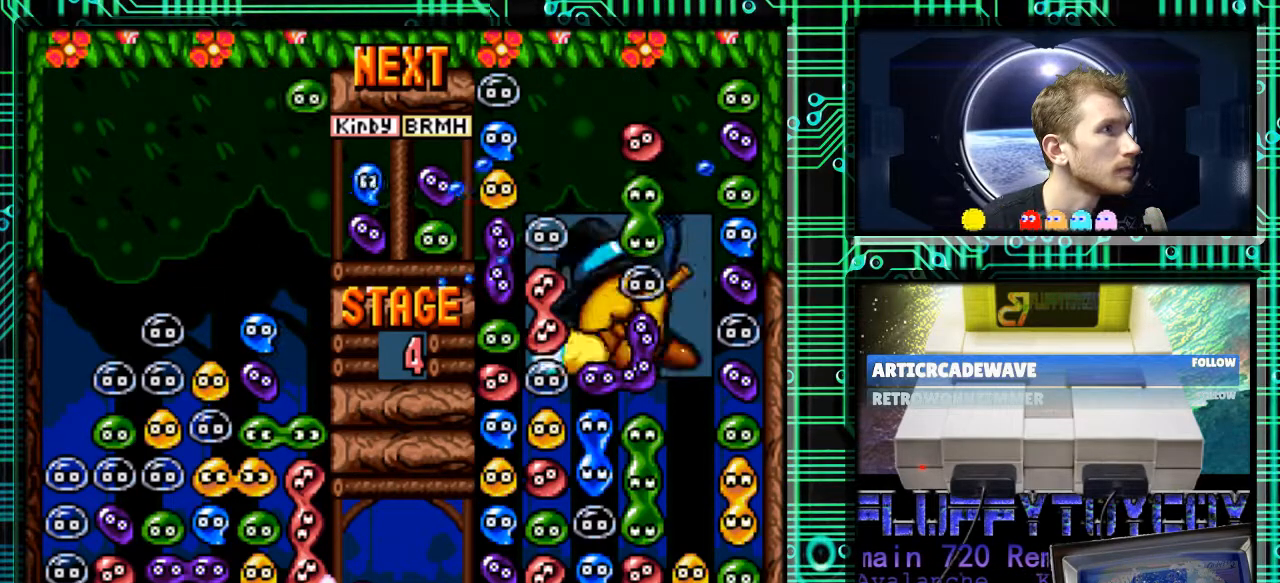
{"buttons": ["DPAD_DOWN"], "events": [[133, "B", "up"], [167, "DPAD_RIGHT", "down"], [233, "DPAD_RIGHT", "up"], [367, "DPAD_DOWN", "down"]]}
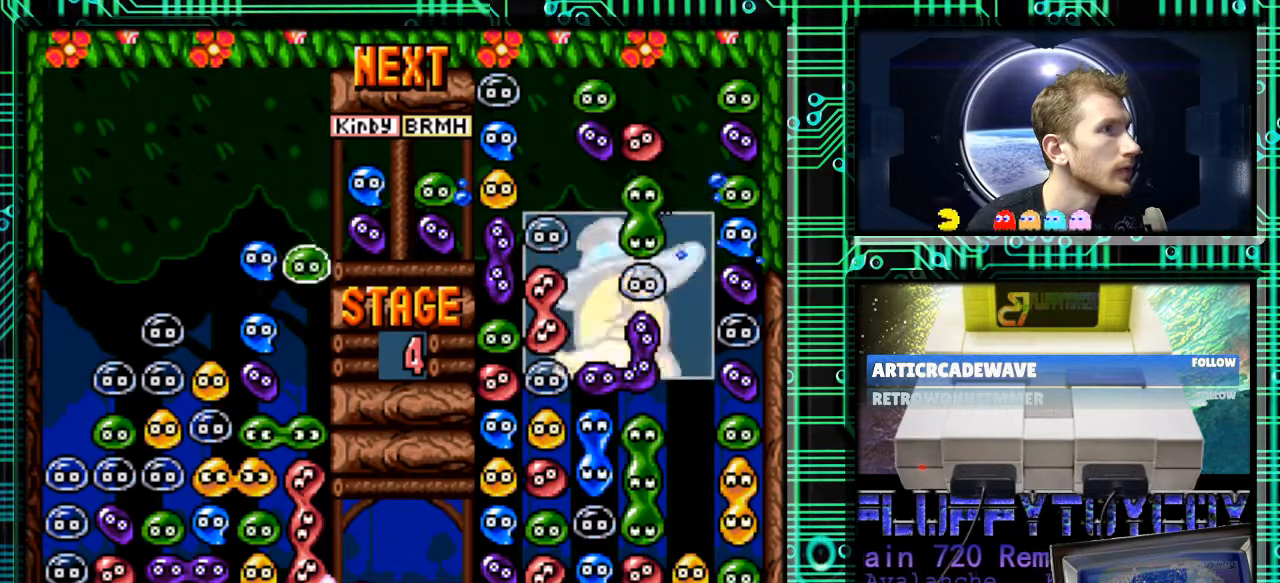
{"buttons": [], "events": [[500, "DPAD_DOWN", "up"]]}
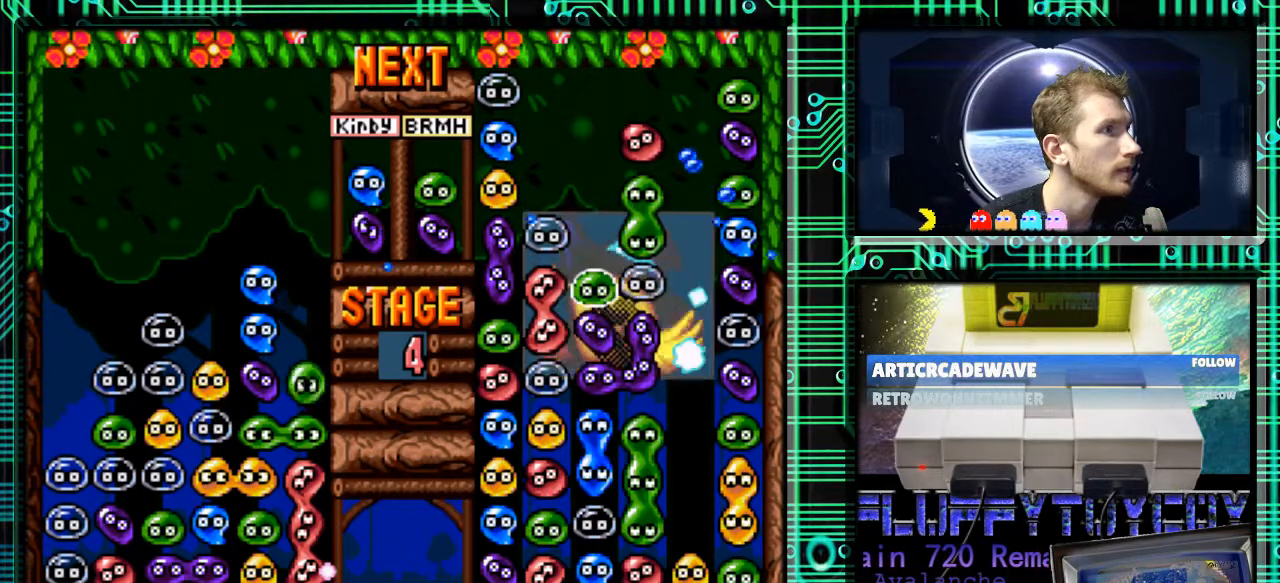
{"buttons": [], "events": []}
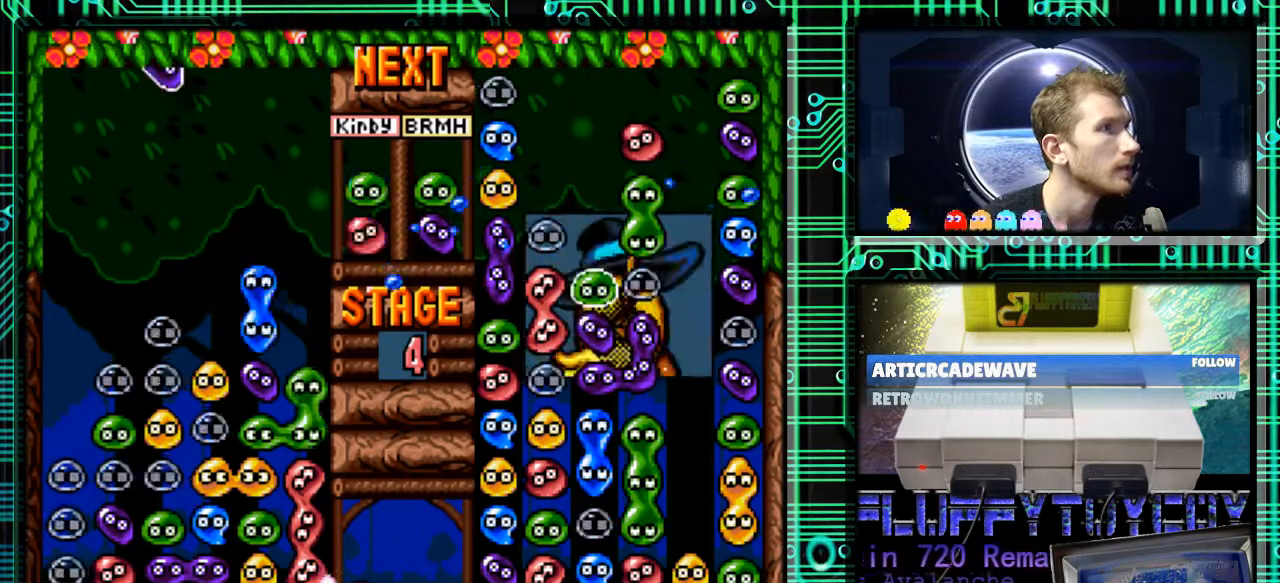
{"buttons": [], "events": [[167, "DPAD_RIGHT", "down"], [333, "DPAD_RIGHT", "up"]]}
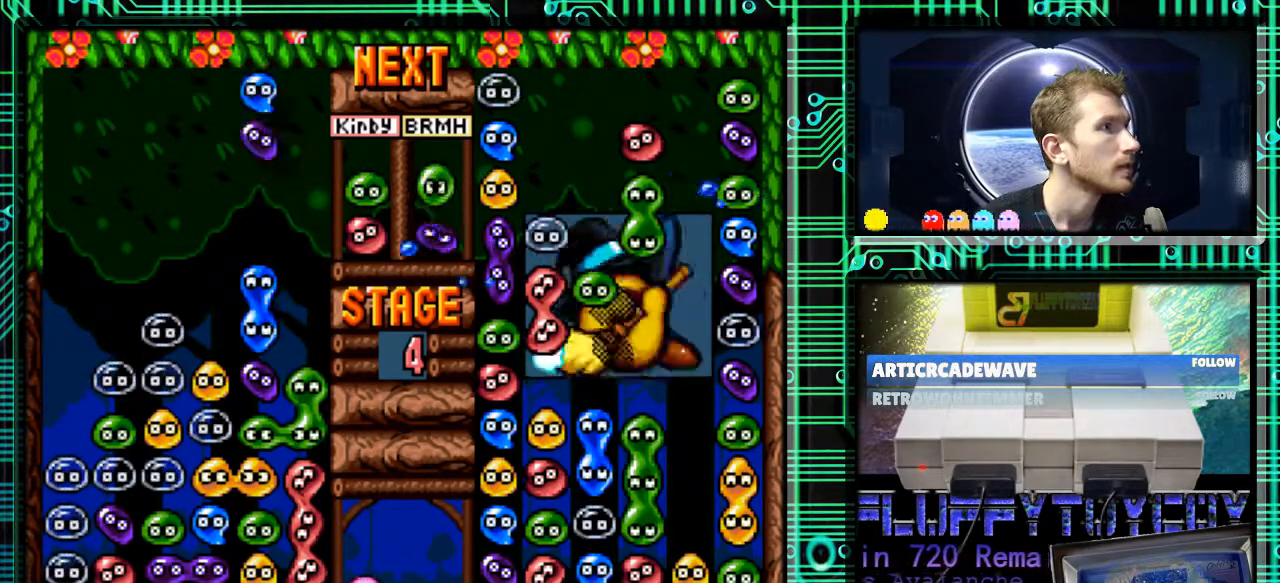
{"buttons": [], "events": [[33, "B", "down"], [133, "B", "up"], [267, "B", "down"], [367, "B", "up"]]}
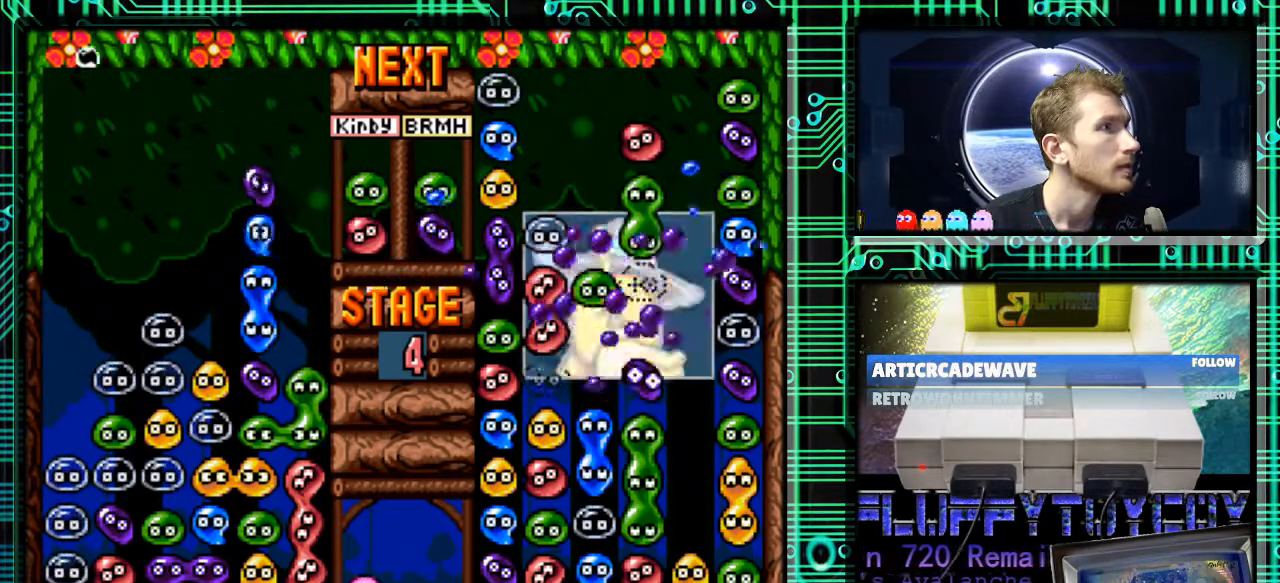
{"buttons": [], "events": [[233, "DPAD_DOWN", "down"], [333, "DPAD_DOWN", "up"]]}
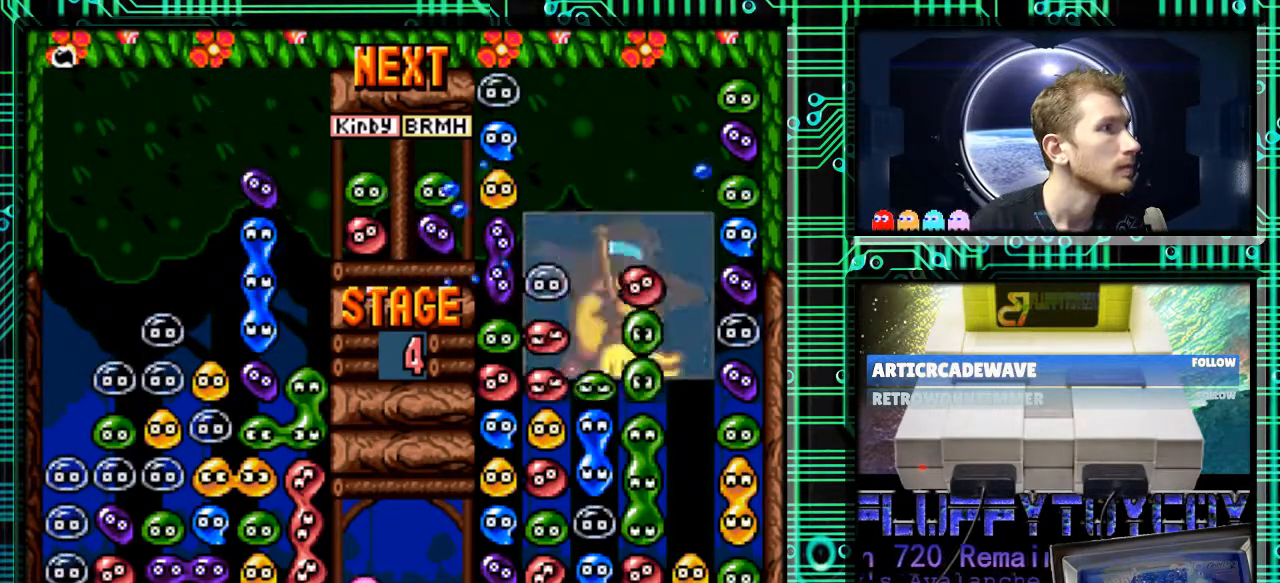
{"buttons": [], "events": []}
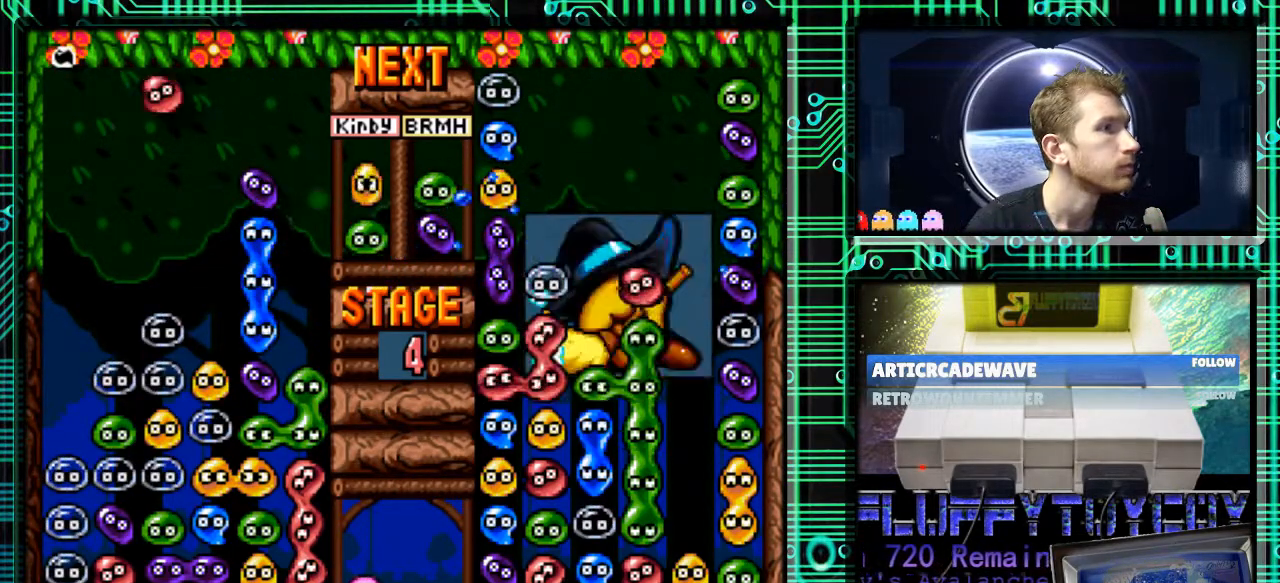
{"buttons": ["B", "DPAD_RIGHT"], "events": [[100, "DPAD_RIGHT", "down"], [300, "B", "down"], [367, "B", "up"], [467, "B", "down"]]}
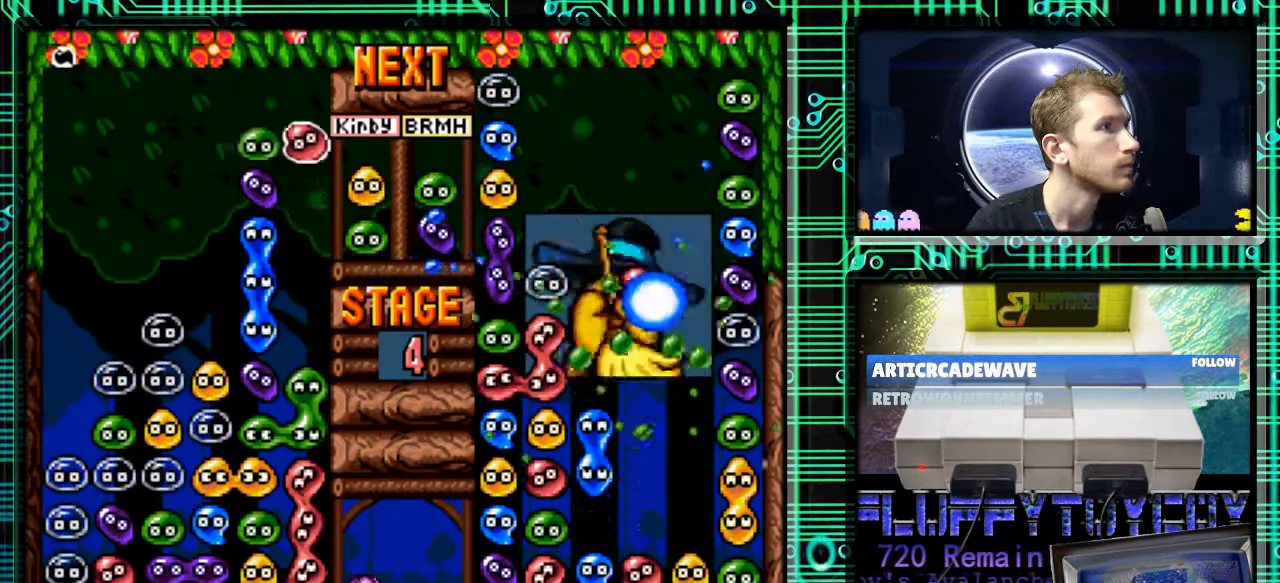
{"buttons": ["DPAD_DOWN"], "events": [[67, "B", "up"], [267, "DPAD_RIGHT", "up"], [367, "DPAD_DOWN", "down"]]}
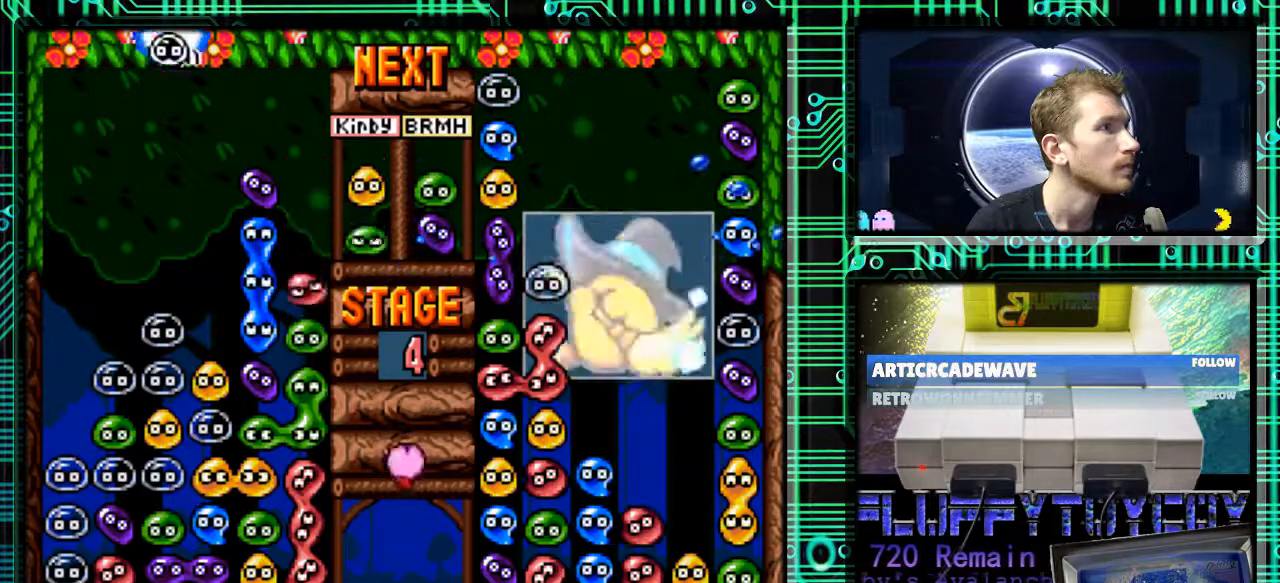
{"buttons": ["DPAD_DOWN"], "events": []}
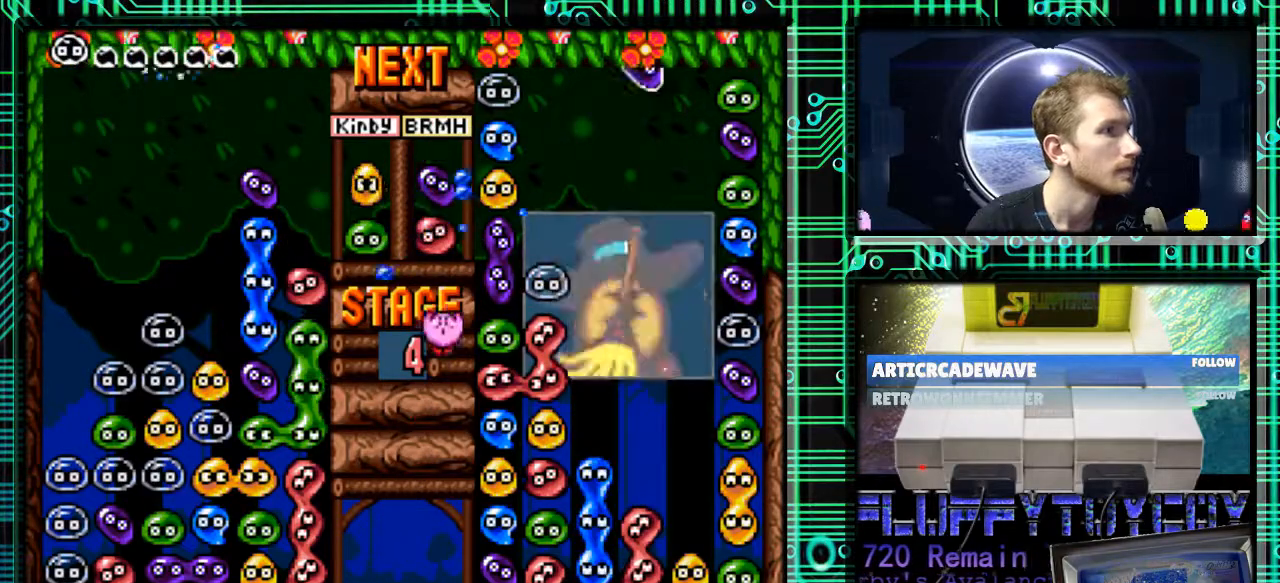
{"buttons": ["DPAD_DOWN"], "events": [[67, "DPAD_DOWN", "up"], [433, "DPAD_DOWN", "down"]]}
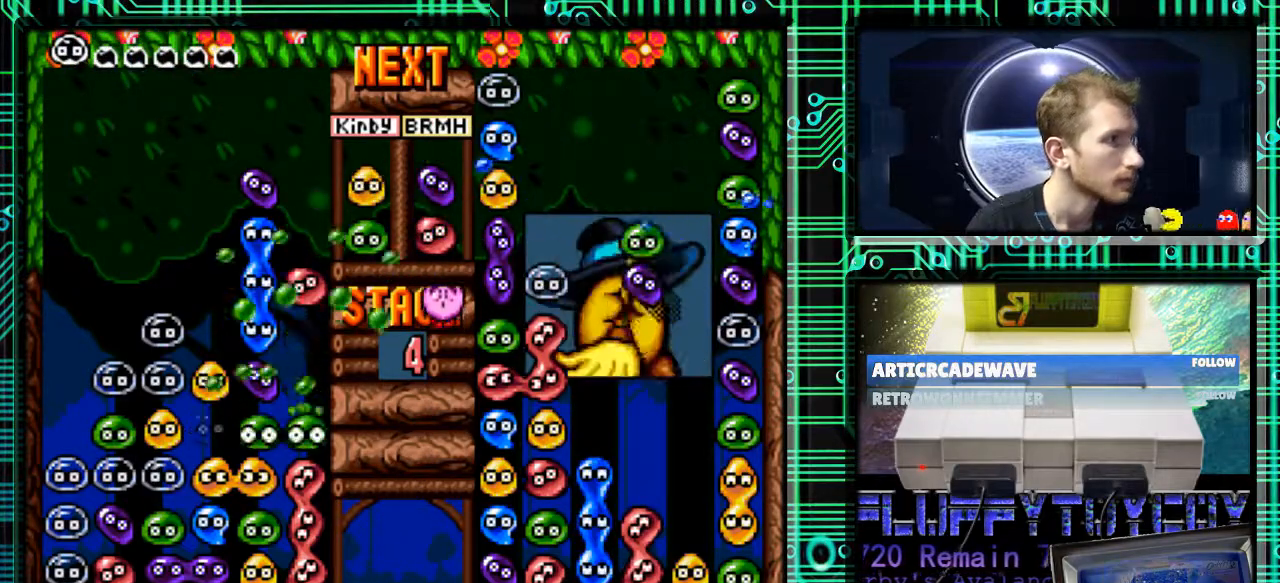
{"buttons": [], "events": [[333, "DPAD_DOWN", "up"]]}
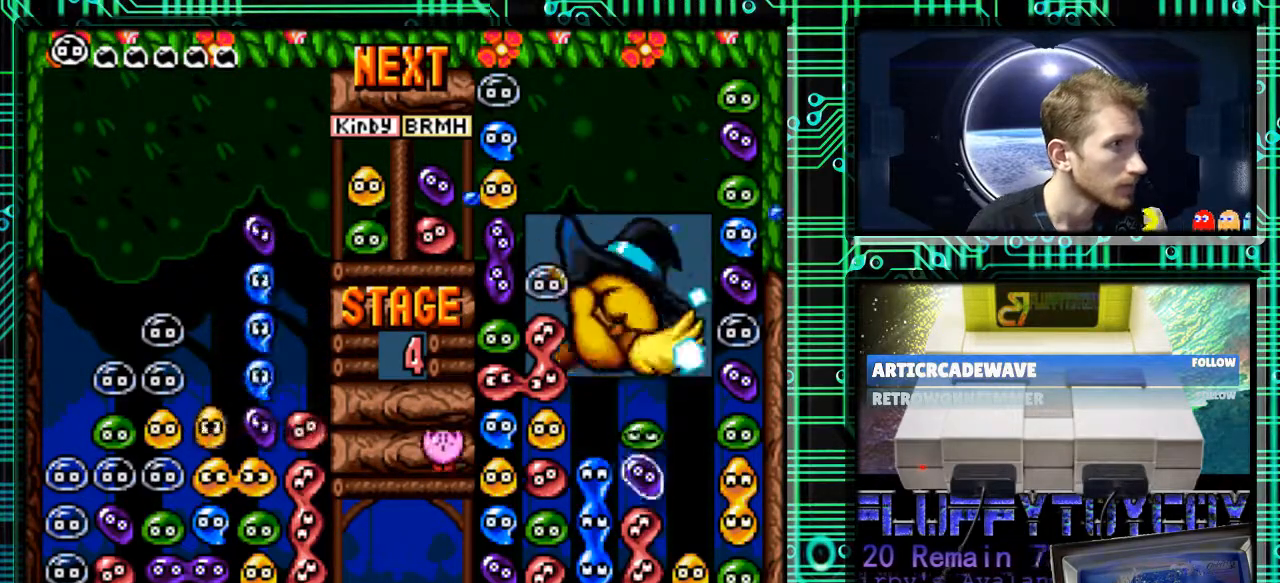
{"buttons": [], "events": []}
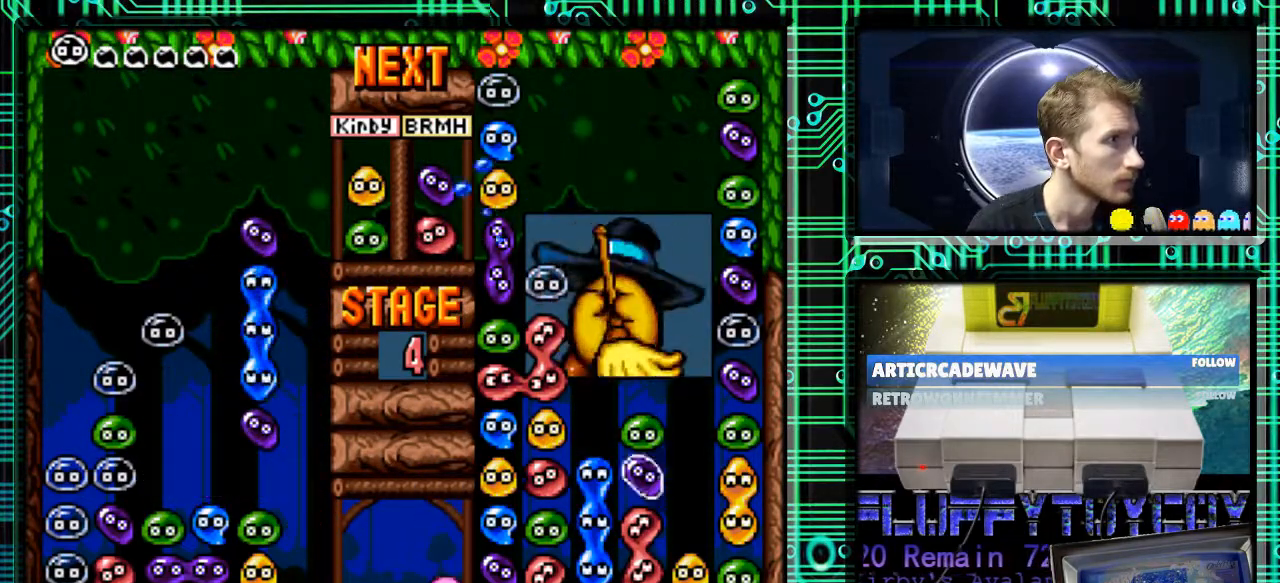
{"buttons": [], "events": []}
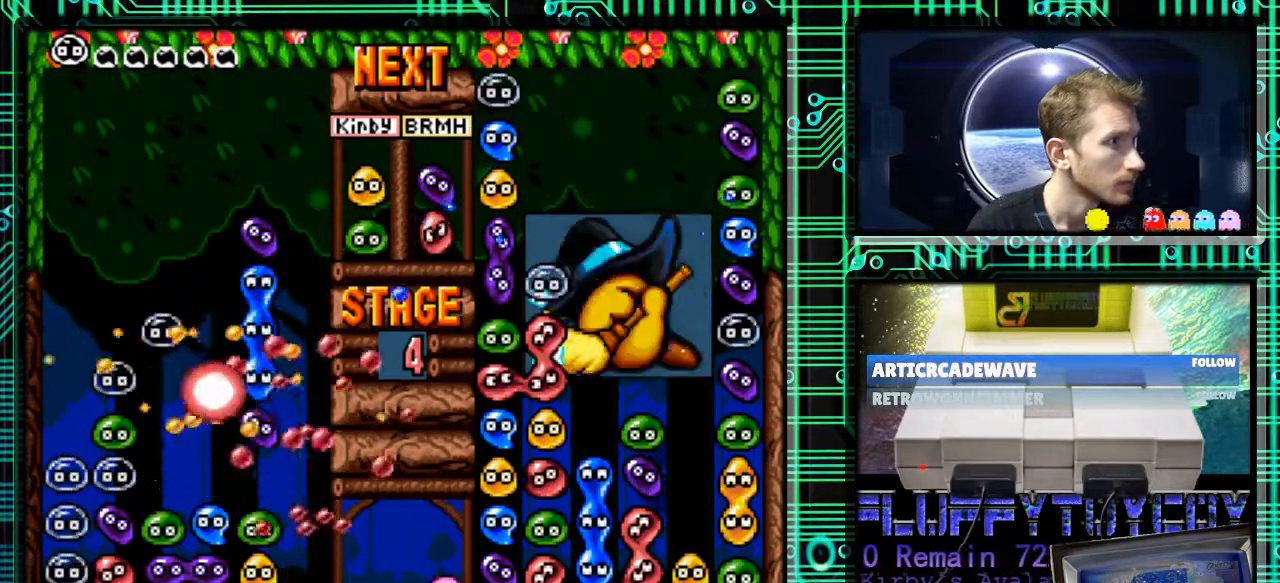
{"buttons": [], "events": []}
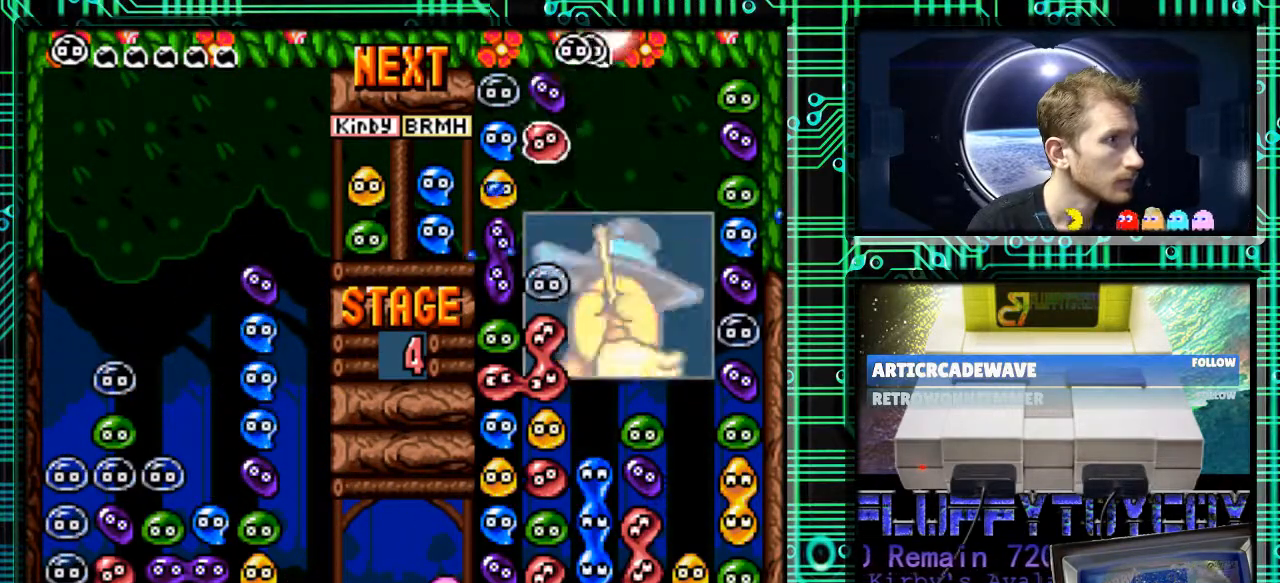
{"buttons": [], "events": []}
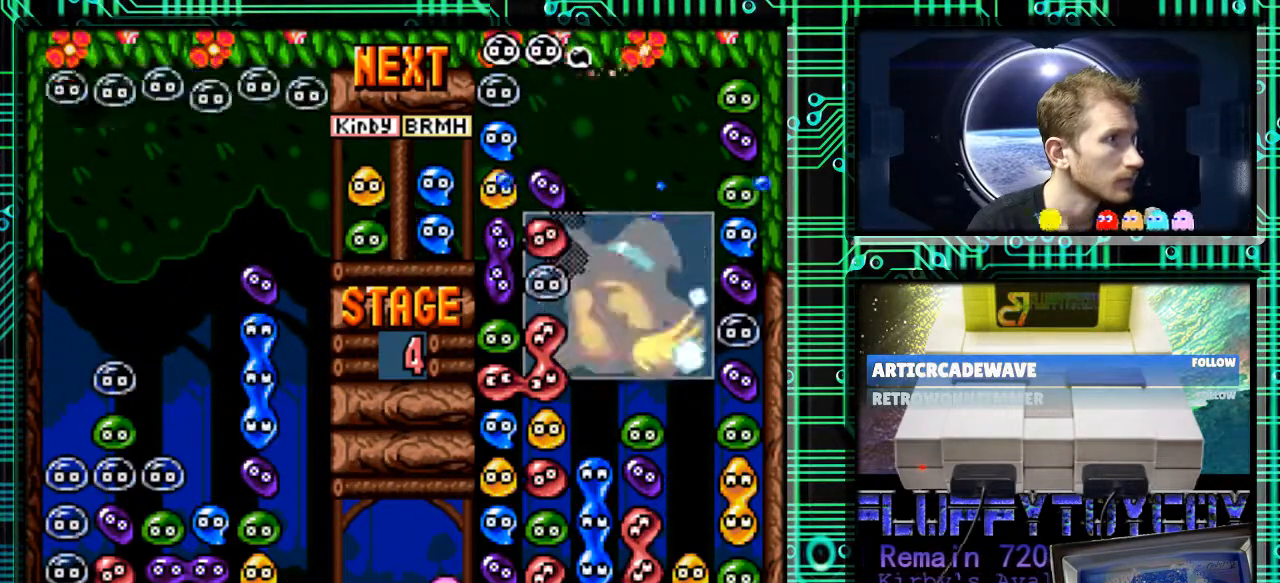
{"buttons": [], "events": []}
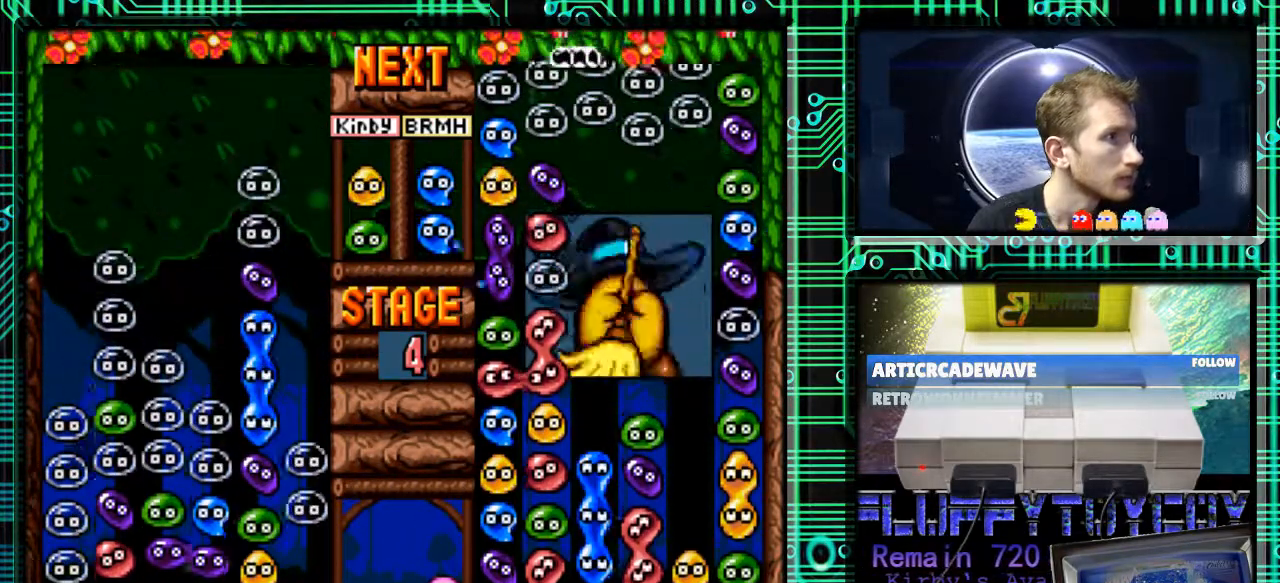
{"buttons": [], "events": []}